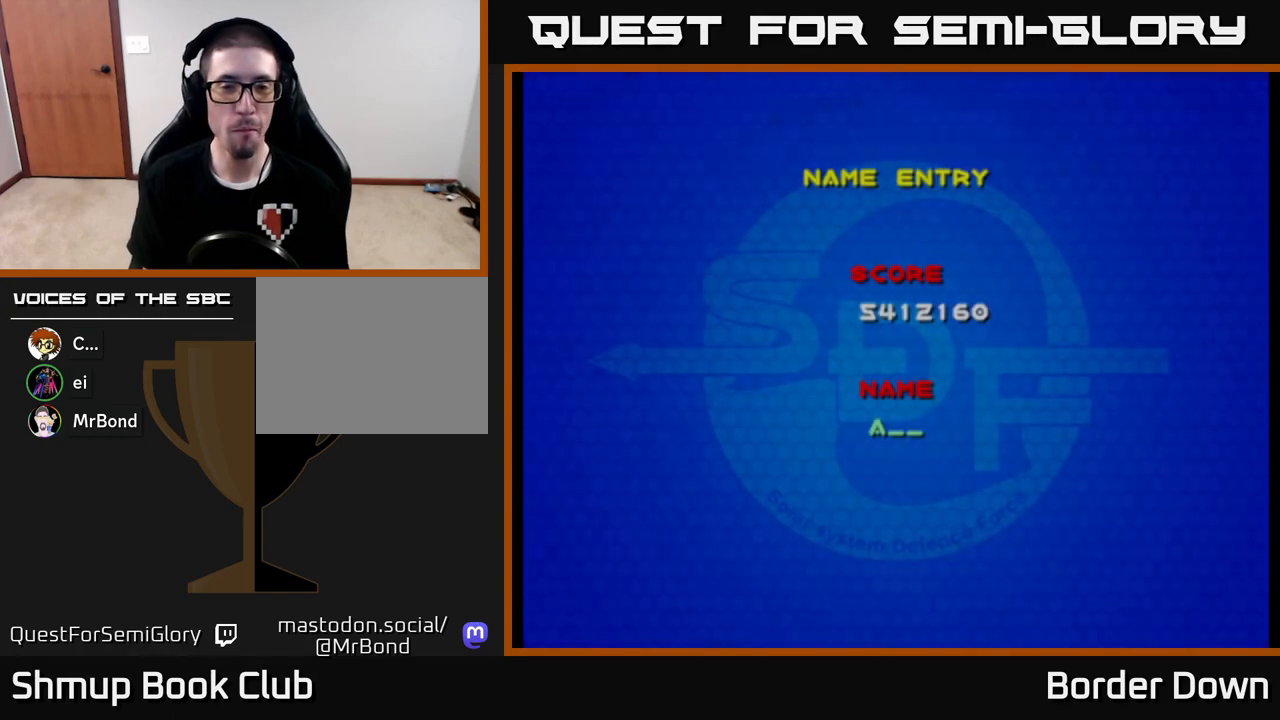
Gameplay with a controller (Xbox layout); each line is a JSON object with the inputs held at the frame after it. "events" lists button and stick changes between this image and that frame as [ms after this image, input, new state], when the widget could be followed in between.
{"buttons": [], "left_stick": "center", "right_stick": "center", "events": [[50, "DPAD_RIGHT", "down"], [100, "DPAD_RIGHT", "up"], [167, "DPAD_RIGHT", "down"], [233, "DPAD_RIGHT", "up"], [300, "DPAD_RIGHT", "down"], [350, "DPAD_RIGHT", "up"], [417, "DPAD_RIGHT", "down"], [483, "DPAD_RIGHT", "up"]]}
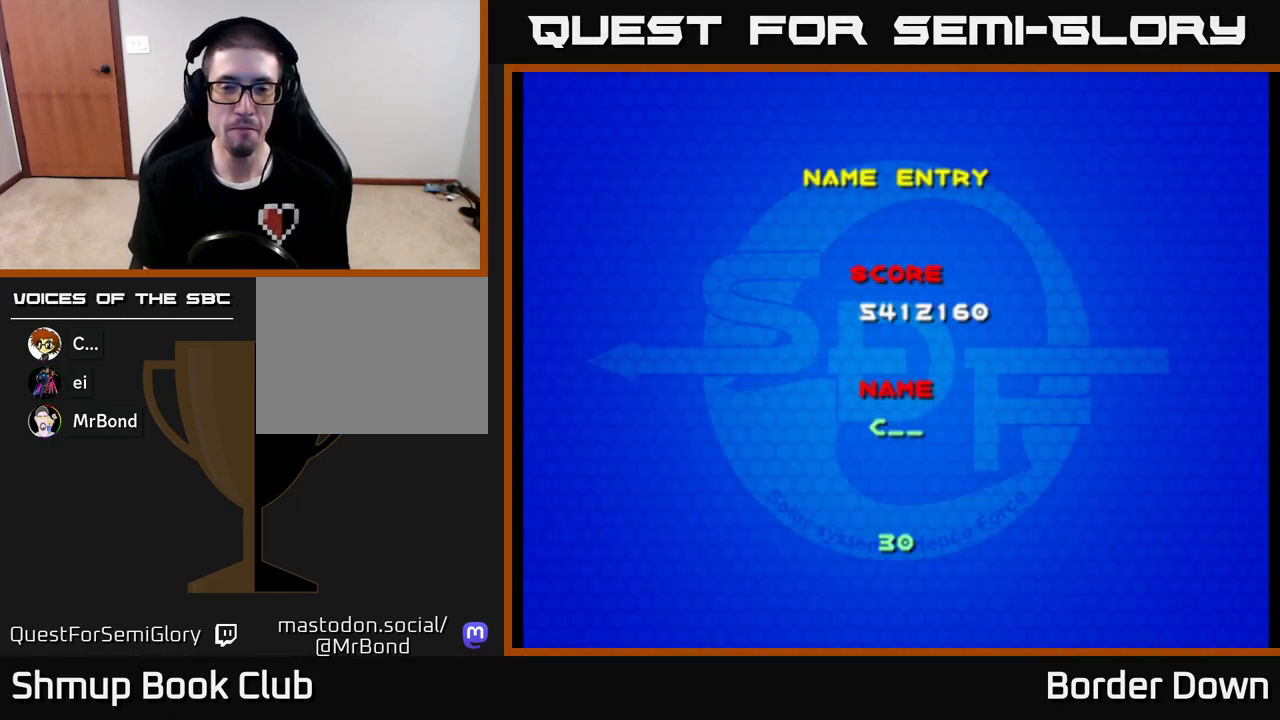
{"buttons": [], "left_stick": "center", "right_stick": "center", "events": [[33, "DPAD_RIGHT", "down"], [100, "DPAD_RIGHT", "up"], [150, "DPAD_RIGHT", "down"], [233, "DPAD_RIGHT", "up"], [267, "DPAD_RIGHT", "down"], [350, "DPAD_RIGHT", "up"], [417, "DPAD_RIGHT", "down"], [483, "DPAD_RIGHT", "up"]]}
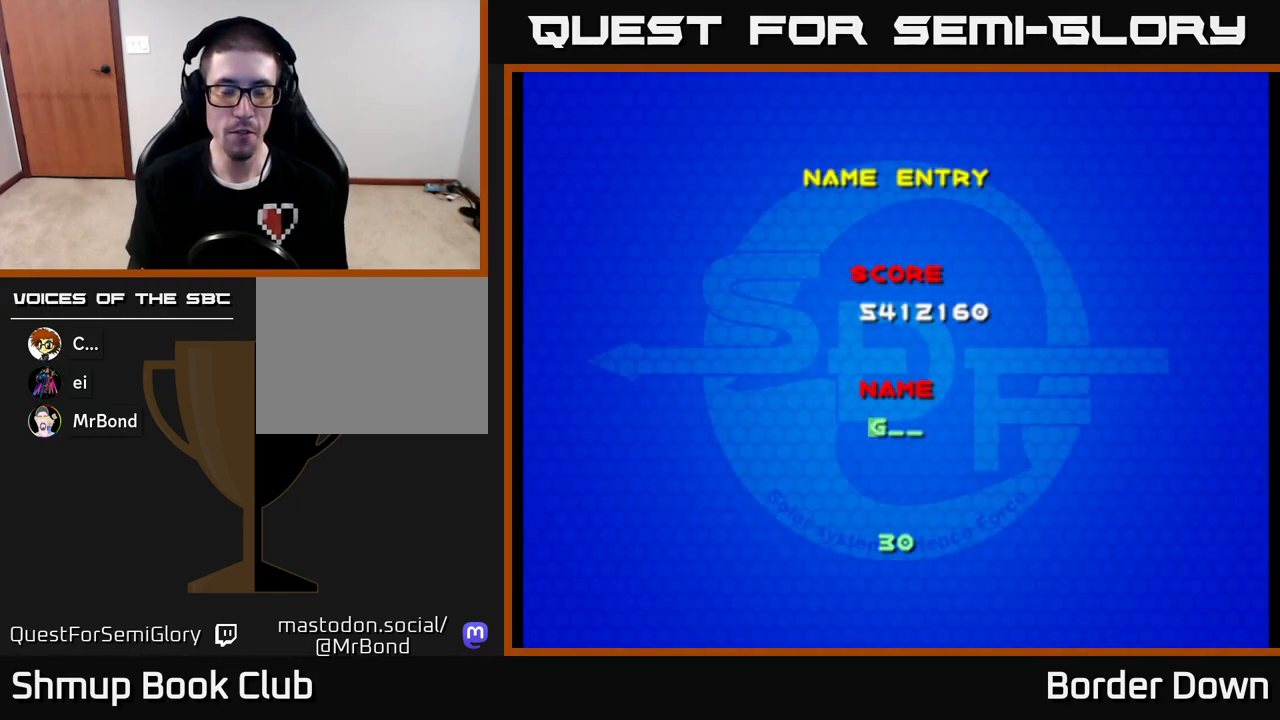
{"buttons": ["DPAD_RIGHT"], "left_stick": "center", "right_stick": "center", "events": [[50, "DPAD_RIGHT", "down"], [100, "DPAD_RIGHT", "up"], [183, "DPAD_RIGHT", "down"], [233, "DPAD_RIGHT", "up"], [300, "DPAD_RIGHT", "down"], [367, "DPAD_RIGHT", "up"], [450, "DPAD_RIGHT", "down"]]}
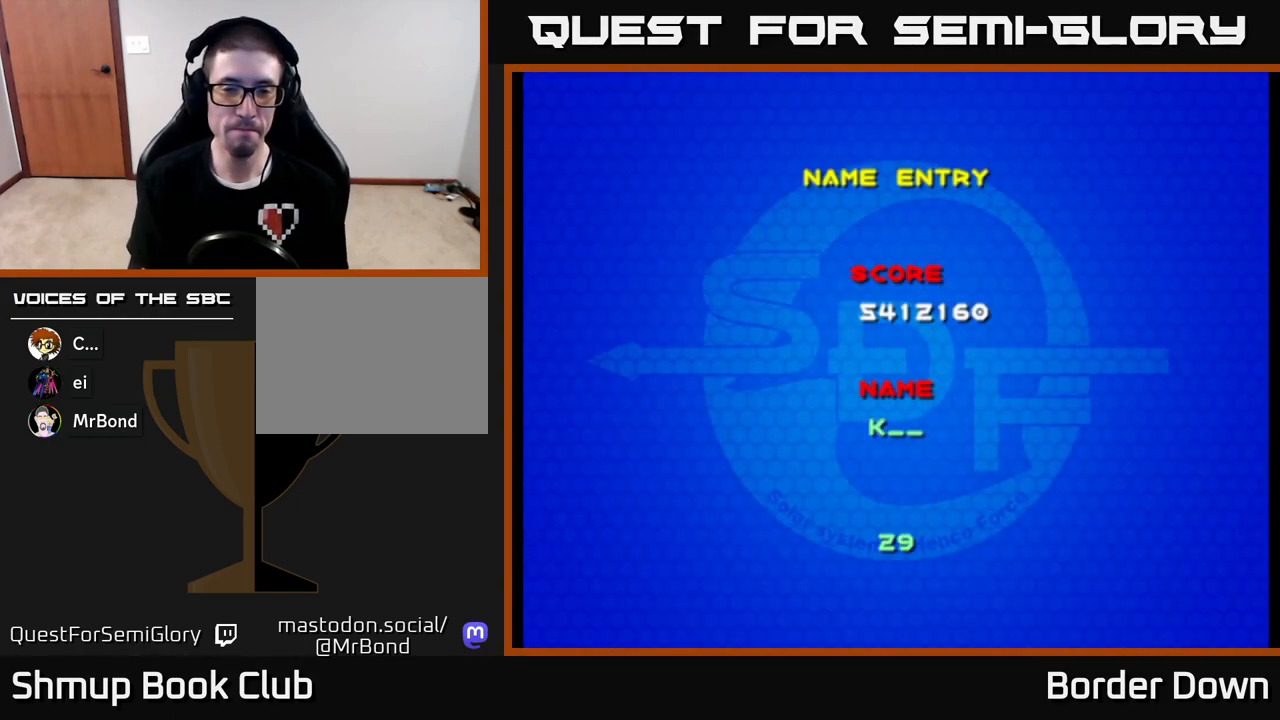
{"buttons": [], "left_stick": "center", "right_stick": "center", "events": [[17, "DPAD_RIGHT", "up"], [67, "DPAD_RIGHT", "down"], [150, "DPAD_RIGHT", "up"], [317, "DPAD_RIGHT", "down"], [400, "DPAD_RIGHT", "up"]]}
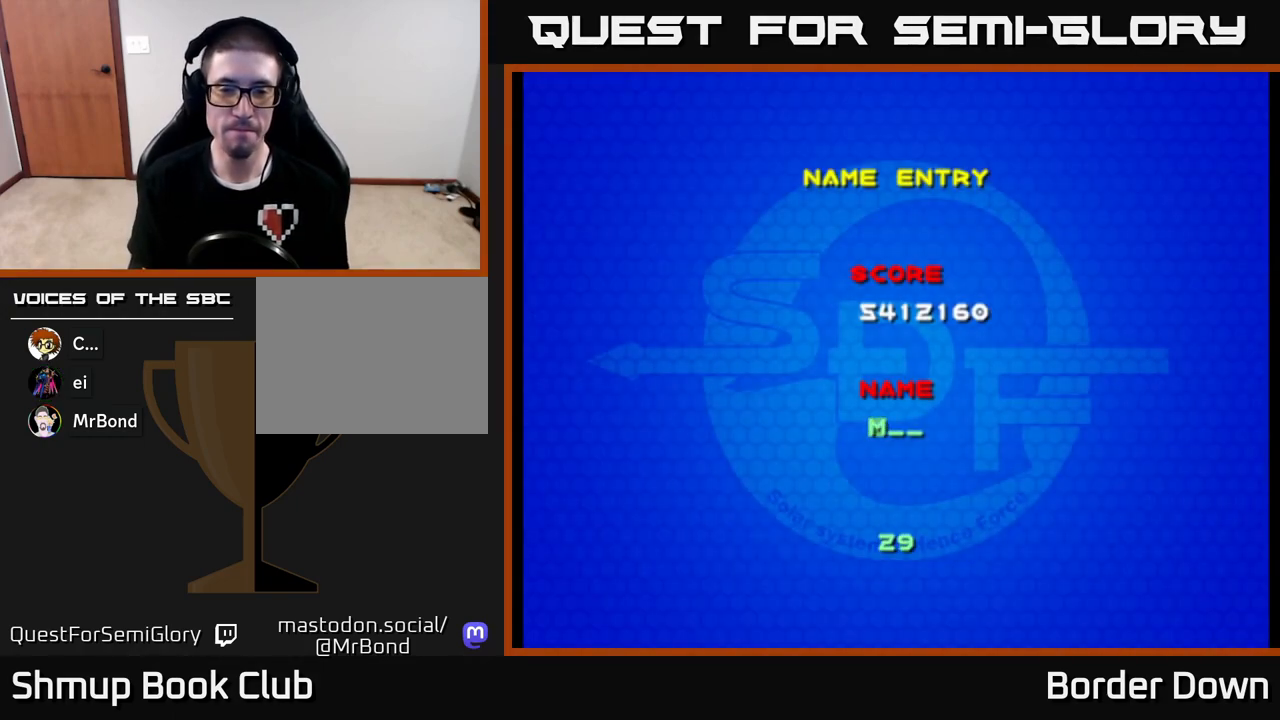
{"buttons": [], "left_stick": "center", "right_stick": "center", "events": [[150, "A", "down"], [233, "A", "up"]]}
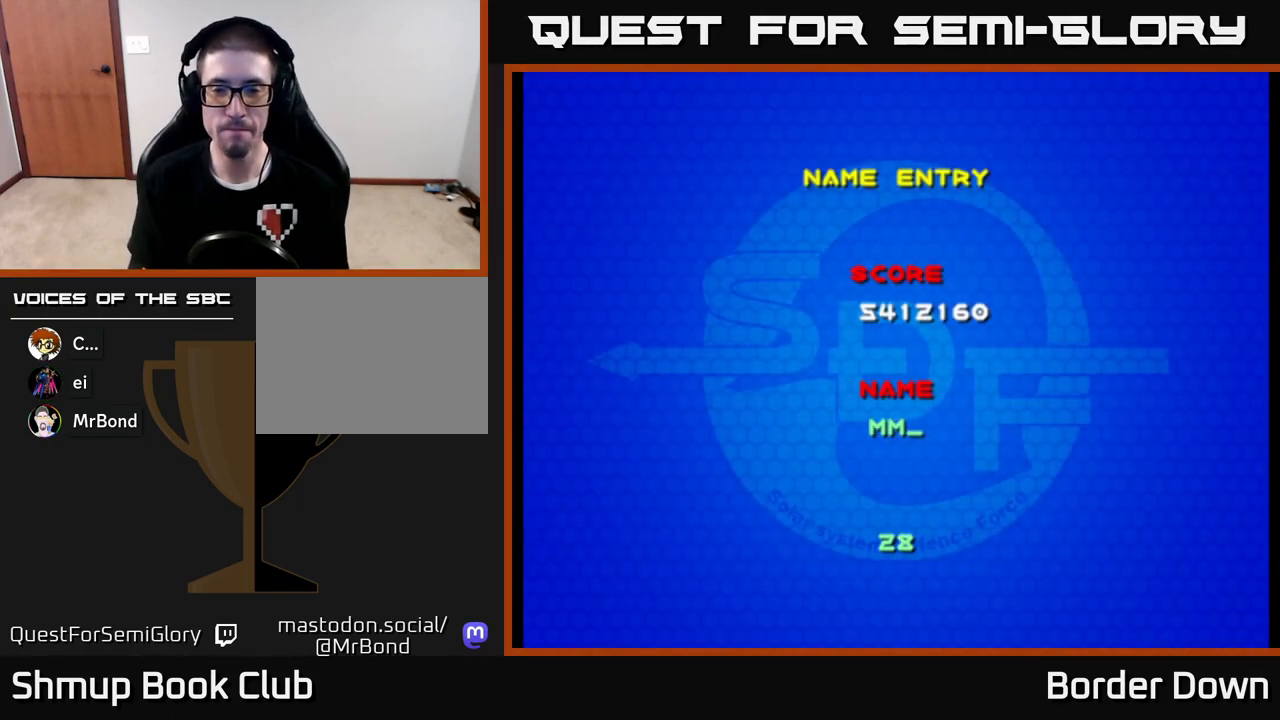
{"buttons": [], "left_stick": "center", "right_stick": "center", "events": [[100, "DPAD_RIGHT", "down"], [167, "DPAD_RIGHT", "up"], [250, "DPAD_RIGHT", "down"], [300, "DPAD_RIGHT", "up"], [383, "DPAD_RIGHT", "down"], [450, "DPAD_RIGHT", "up"]]}
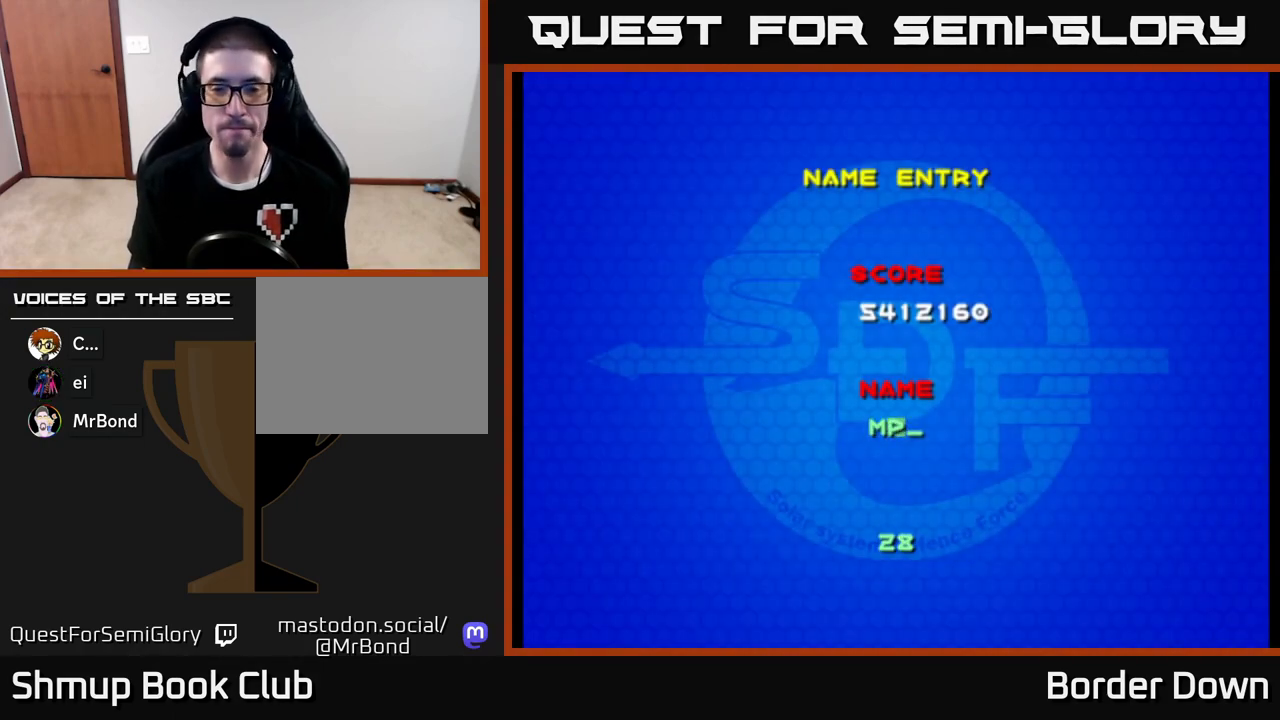
{"buttons": ["DPAD_RIGHT"], "left_stick": "center", "right_stick": "center", "events": [[50, "DPAD_RIGHT", "down"], [150, "DPAD_RIGHT", "up"], [433, "DPAD_RIGHT", "down"]]}
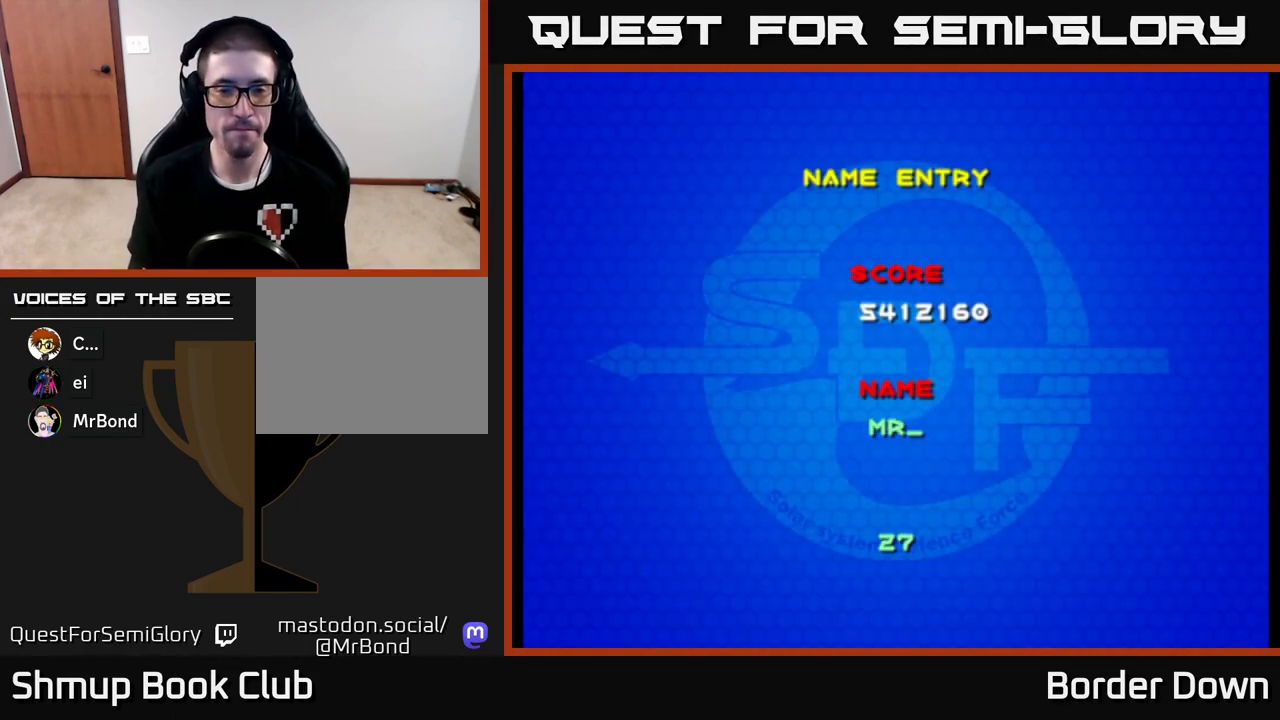
{"buttons": ["DPAD_LEFT"], "left_stick": "center", "right_stick": "center", "events": [[33, "DPAD_RIGHT", "up"], [200, "A", "down"], [283, "A", "up"], [483, "DPAD_LEFT", "down"]]}
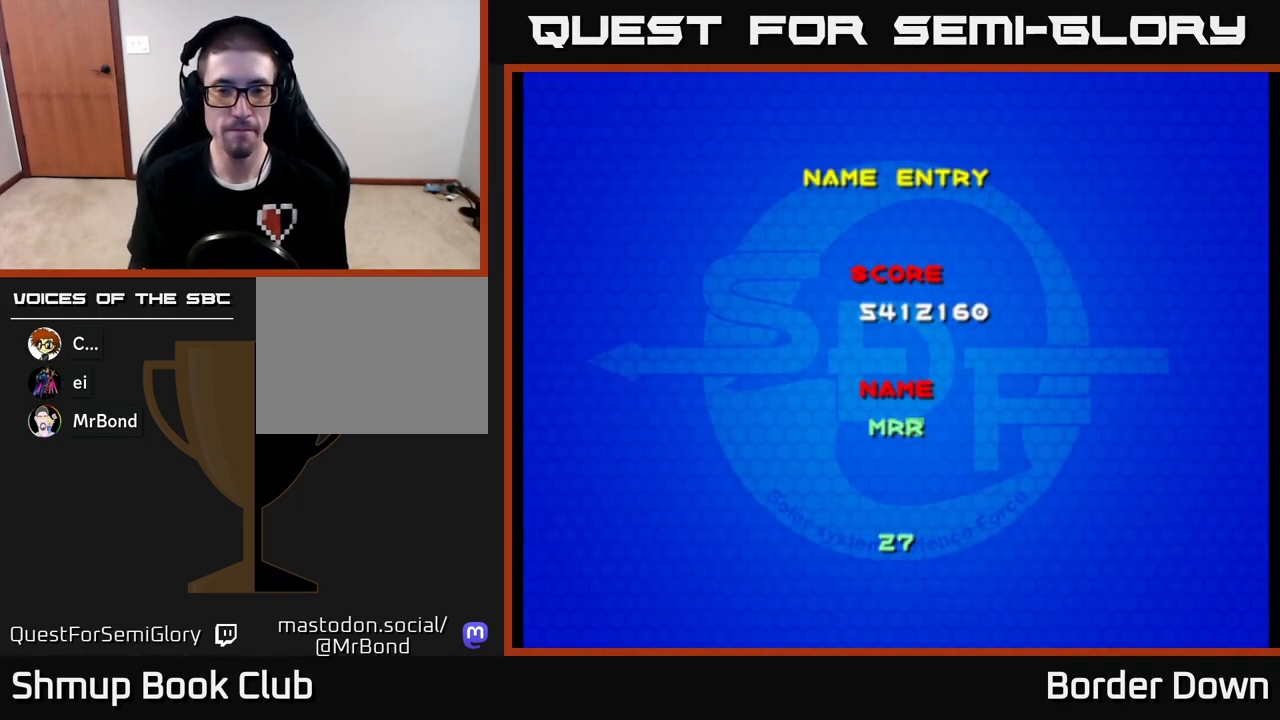
{"buttons": [], "left_stick": "center", "right_stick": "center", "events": [[50, "DPAD_LEFT", "up"], [117, "DPAD_LEFT", "down"], [167, "DPAD_LEFT", "up"], [267, "DPAD_LEFT", "down"], [317, "DPAD_LEFT", "up"], [400, "DPAD_LEFT", "down"], [450, "DPAD_LEFT", "up"]]}
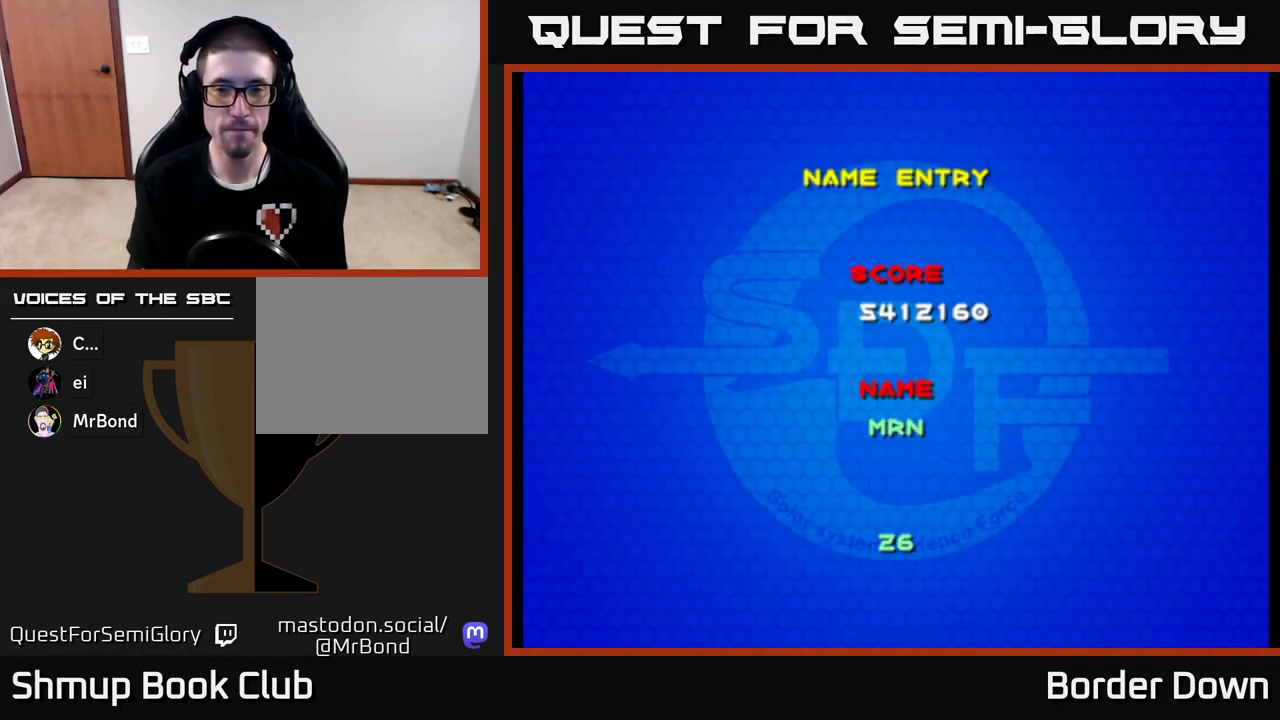
{"buttons": ["DPAD_LEFT"], "left_stick": "center", "right_stick": "center", "events": [[33, "DPAD_LEFT", "down"], [83, "DPAD_LEFT", "up"], [167, "DPAD_LEFT", "down"], [217, "DPAD_LEFT", "up"], [300, "DPAD_LEFT", "down"], [367, "DPAD_LEFT", "up"], [450, "DPAD_LEFT", "down"]]}
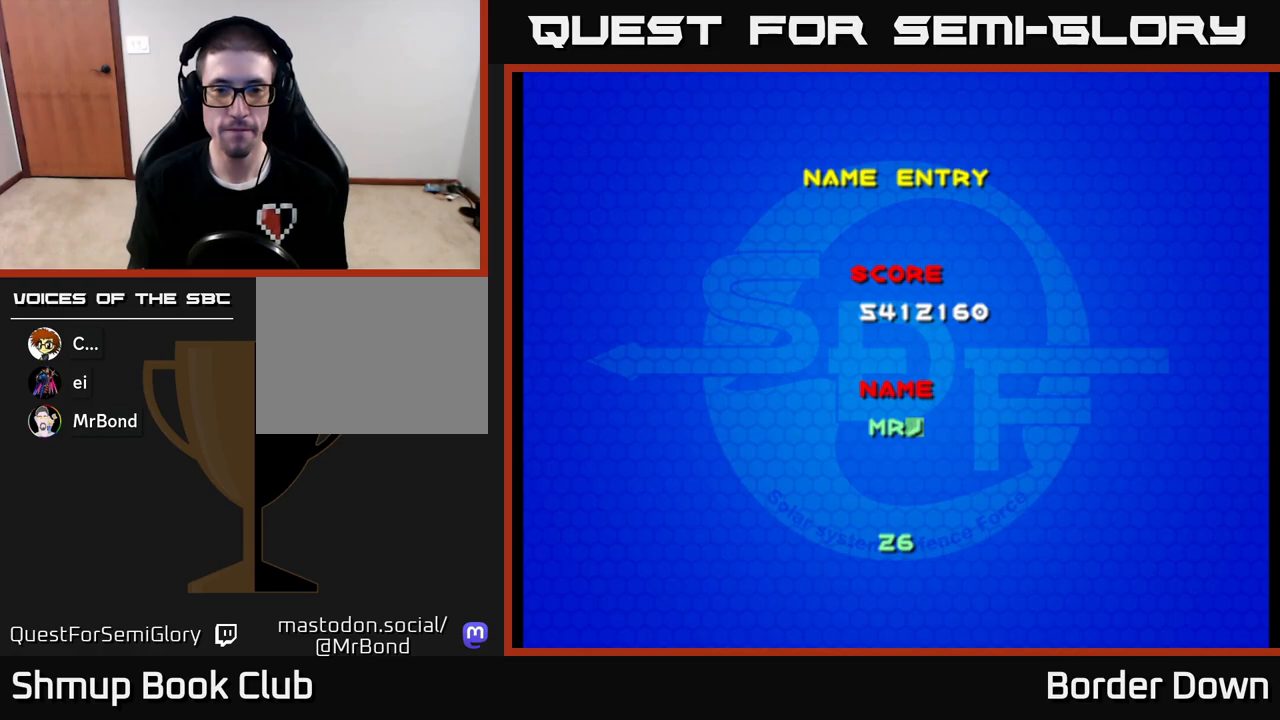
{"buttons": [], "left_stick": "center", "right_stick": "center", "events": [[17, "DPAD_LEFT", "up"], [100, "DPAD_LEFT", "down"], [167, "DPAD_LEFT", "up"], [250, "DPAD_LEFT", "down"], [333, "DPAD_LEFT", "up"], [417, "DPAD_LEFT", "down"], [500, "DPAD_LEFT", "up"]]}
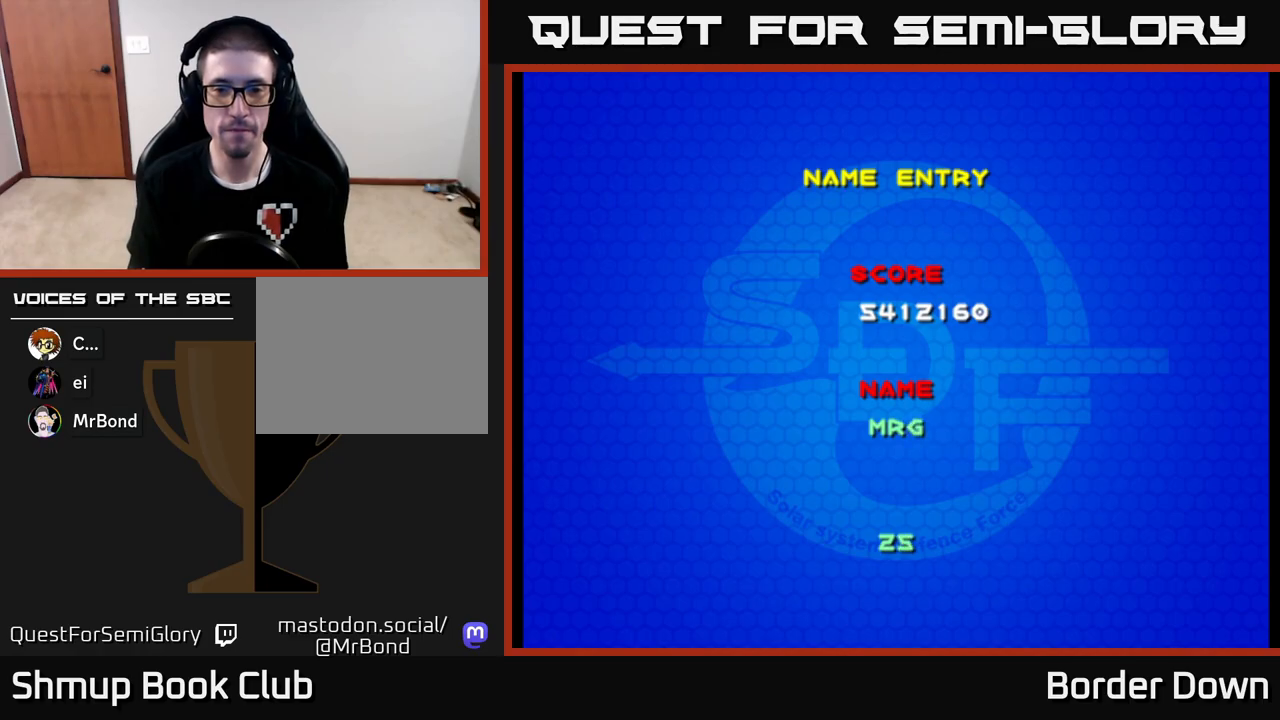
{"buttons": [], "left_stick": "center", "right_stick": "center", "events": [[83, "DPAD_LEFT", "down"], [150, "DPAD_LEFT", "up"], [233, "DPAD_LEFT", "down"], [317, "DPAD_LEFT", "up"], [400, "DPAD_LEFT", "down"], [467, "DPAD_LEFT", "up"]]}
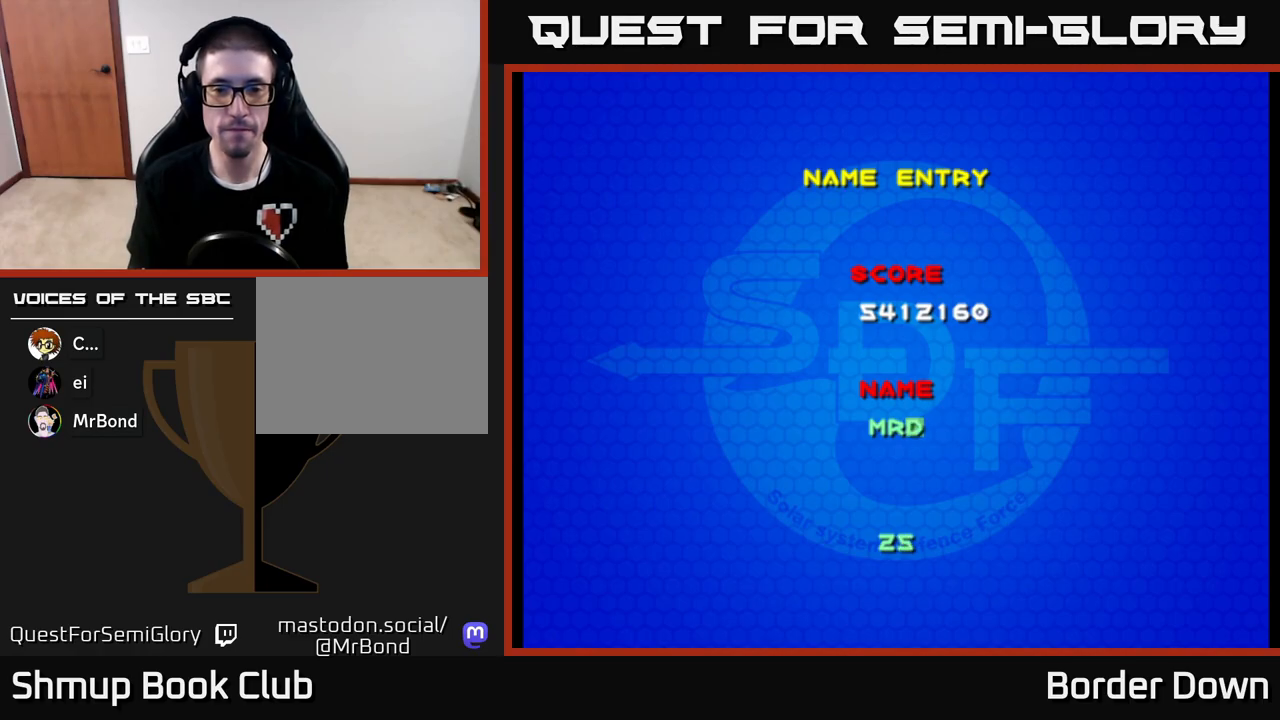
{"buttons": ["DPAD_LEFT"], "left_stick": "center", "right_stick": "center", "events": [[67, "DPAD_LEFT", "down"], [150, "DPAD_LEFT", "up"], [450, "DPAD_LEFT", "down"]]}
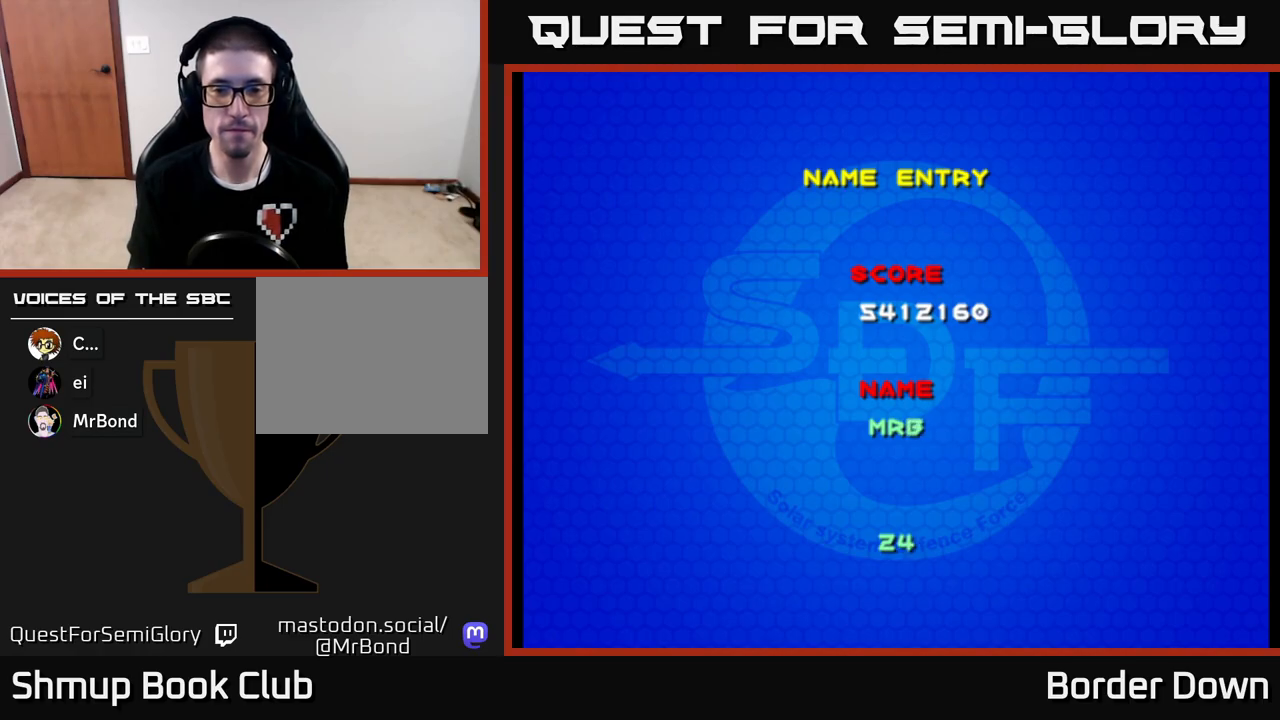
{"buttons": [], "left_stick": "center", "right_stick": "center", "events": [[17, "DPAD_LEFT", "up"], [167, "A", "down"], [250, "A", "up"]]}
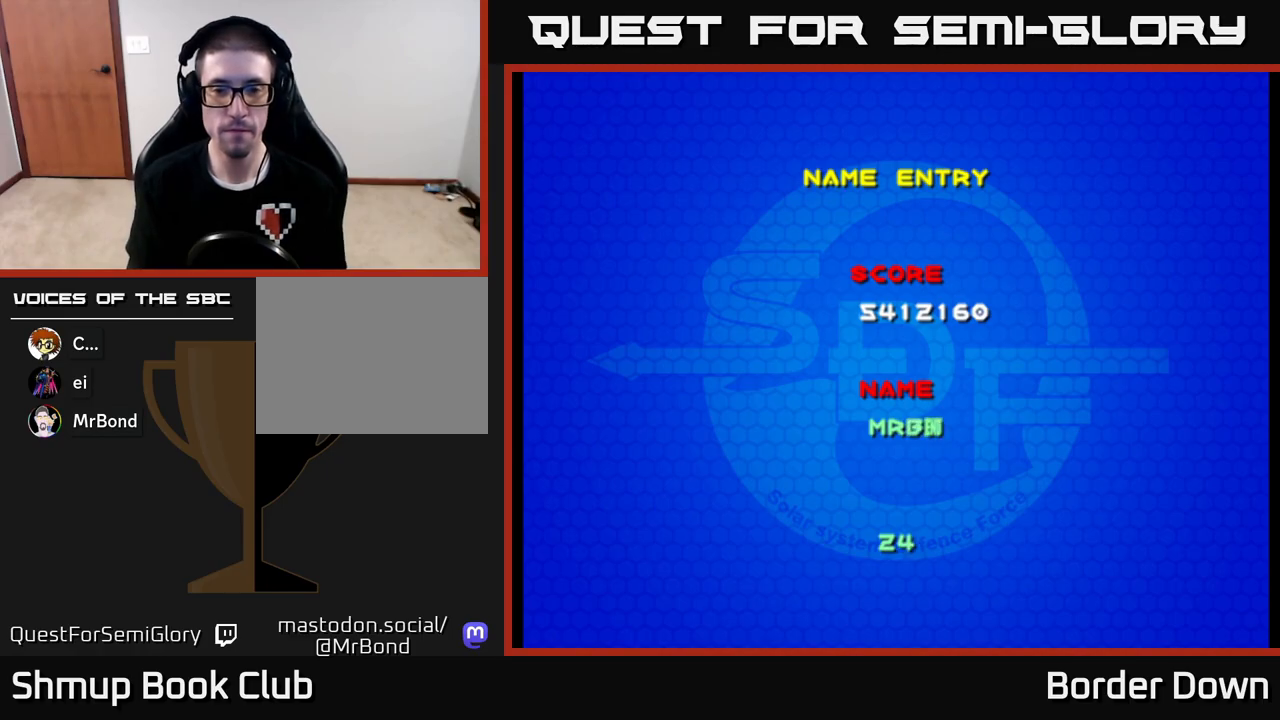
{"buttons": [], "left_stick": "center", "right_stick": "center", "events": [[167, "A", "down"], [250, "A", "up"]]}
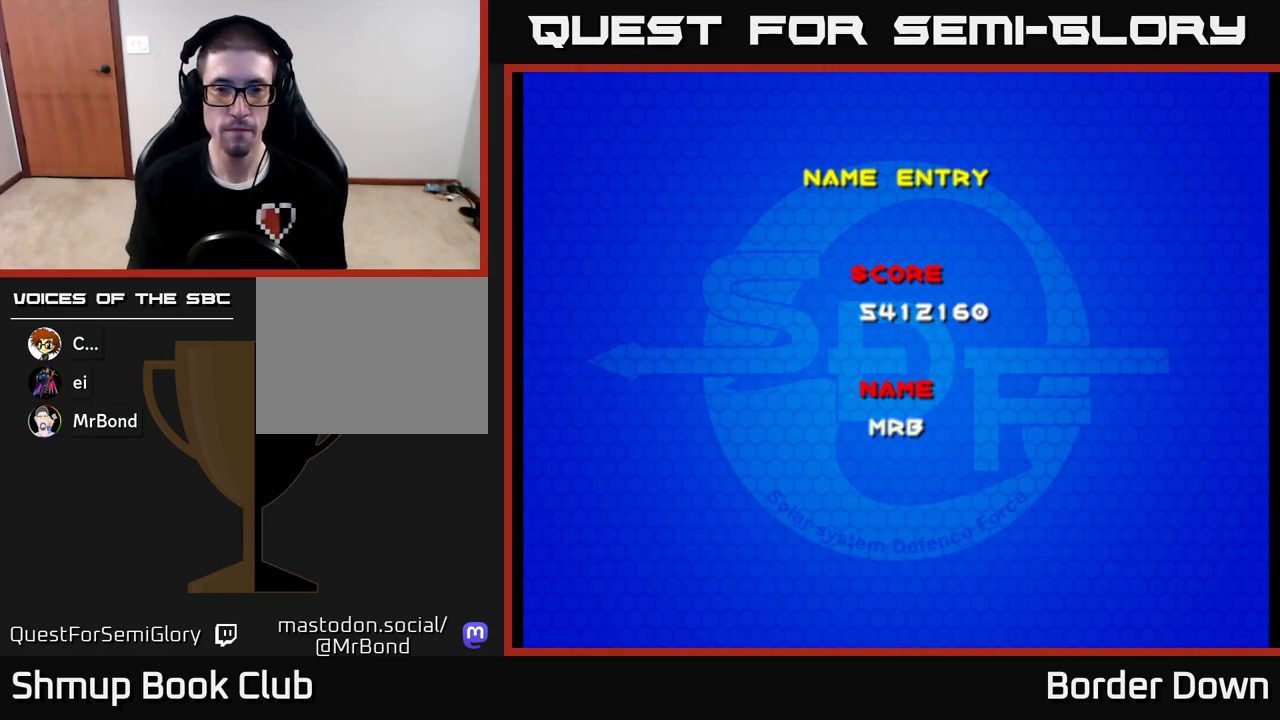
{"buttons": ["START"], "left_stick": "center", "right_stick": "center", "events": [[417, "START", "down"]]}
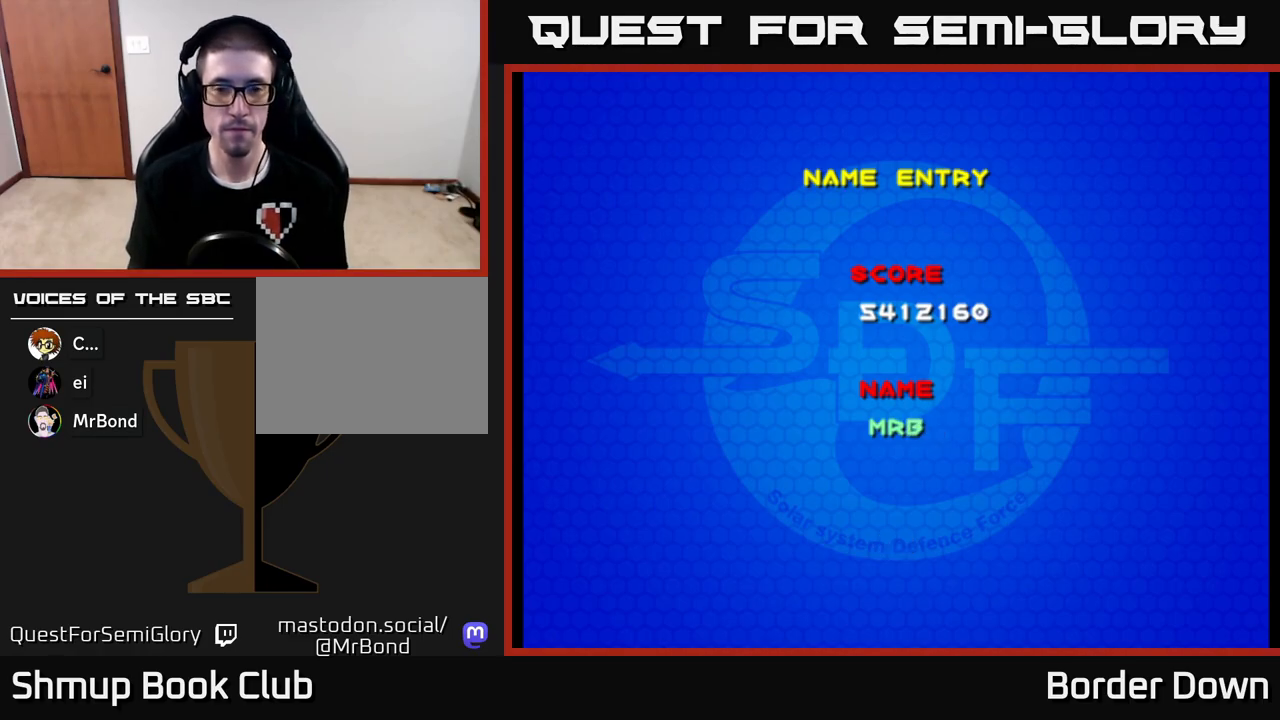
{"buttons": [], "left_stick": "center", "right_stick": "center", "events": [[33, "START", "up"]]}
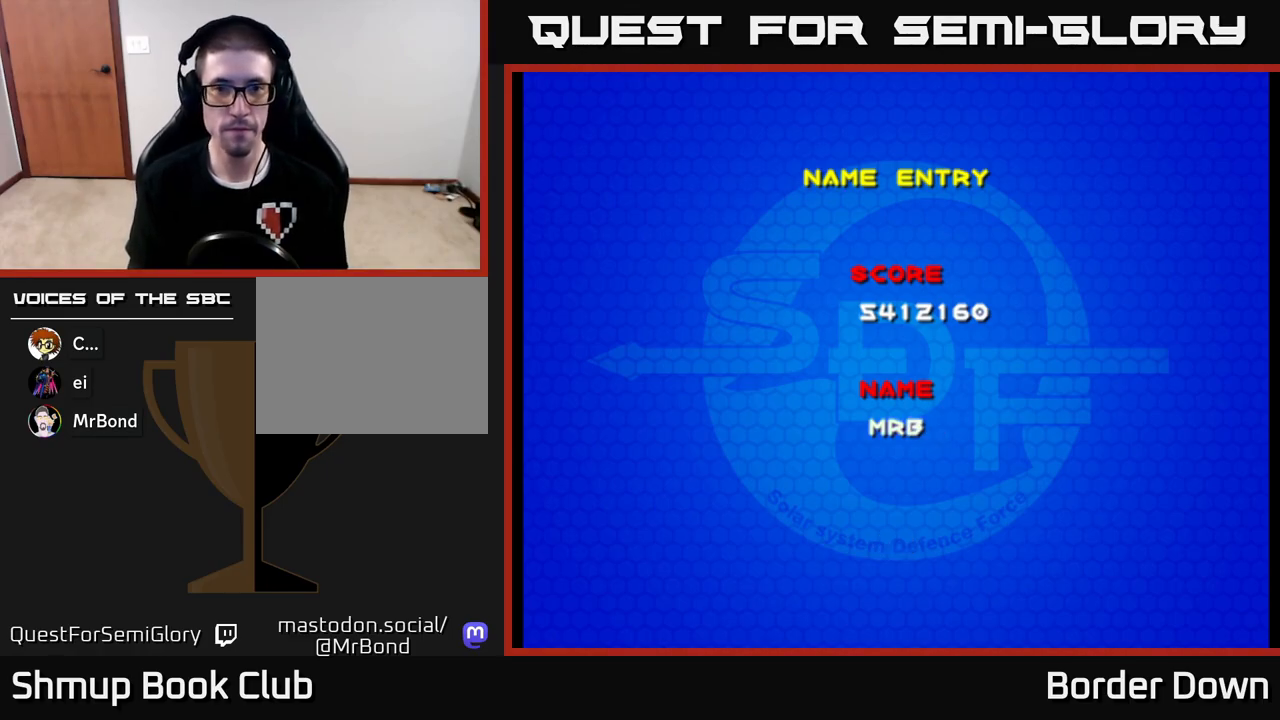
{"buttons": ["START"], "left_stick": "center", "right_stick": "center", "events": [[100, "A", "down"], [183, "A", "up"], [500, "START", "down"]]}
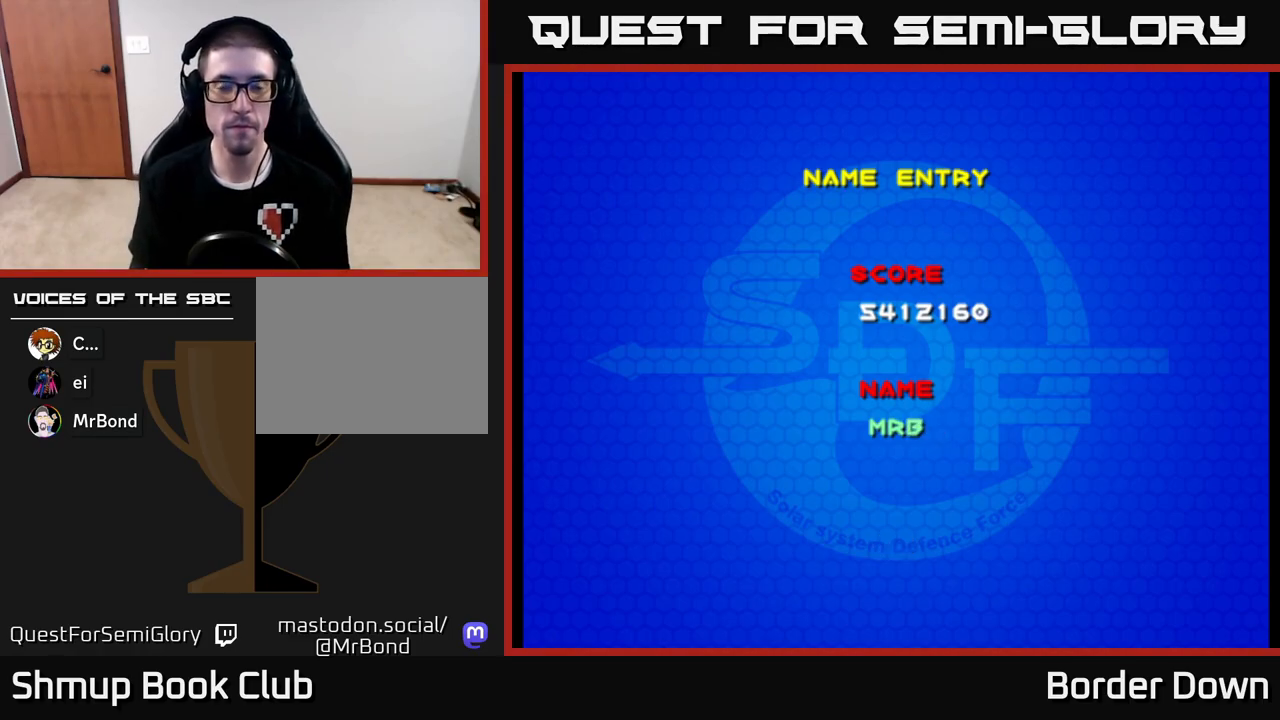
{"buttons": [], "left_stick": "center", "right_stick": "center", "events": [[150, "START", "up"]]}
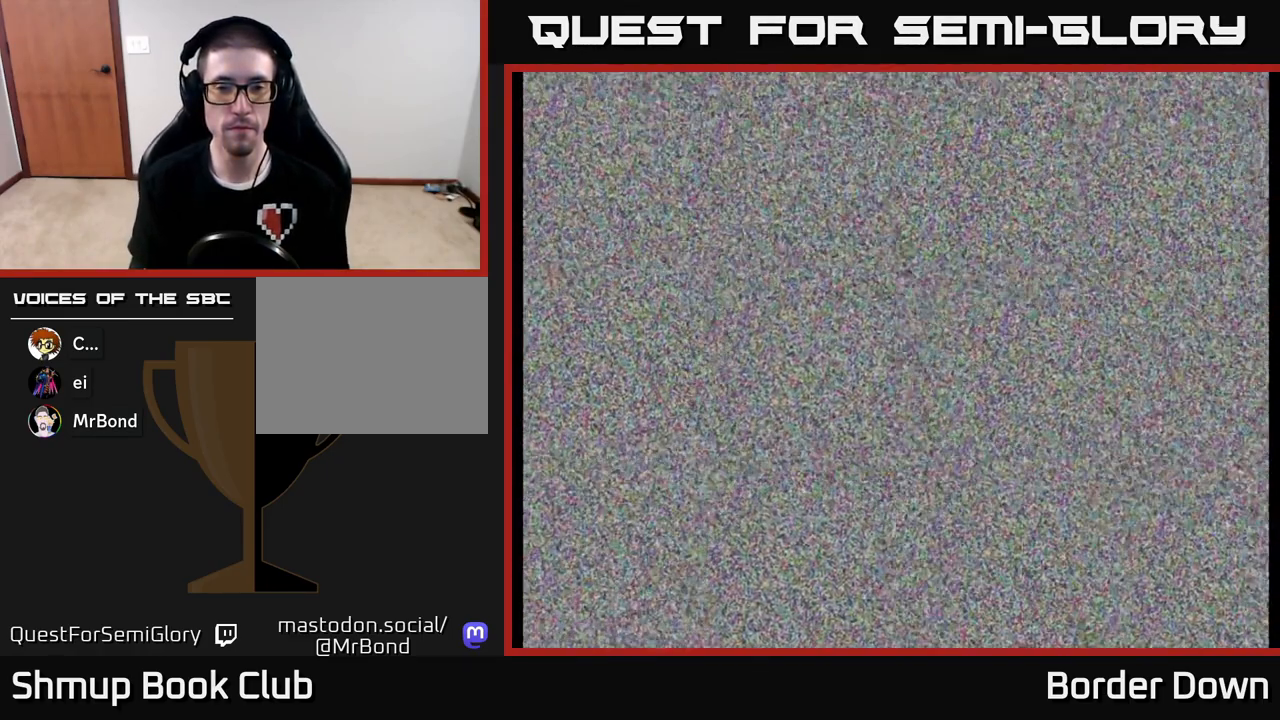
{"buttons": [], "left_stick": "center", "right_stick": "center", "events": [[283, "A", "down"], [433, "A", "up"]]}
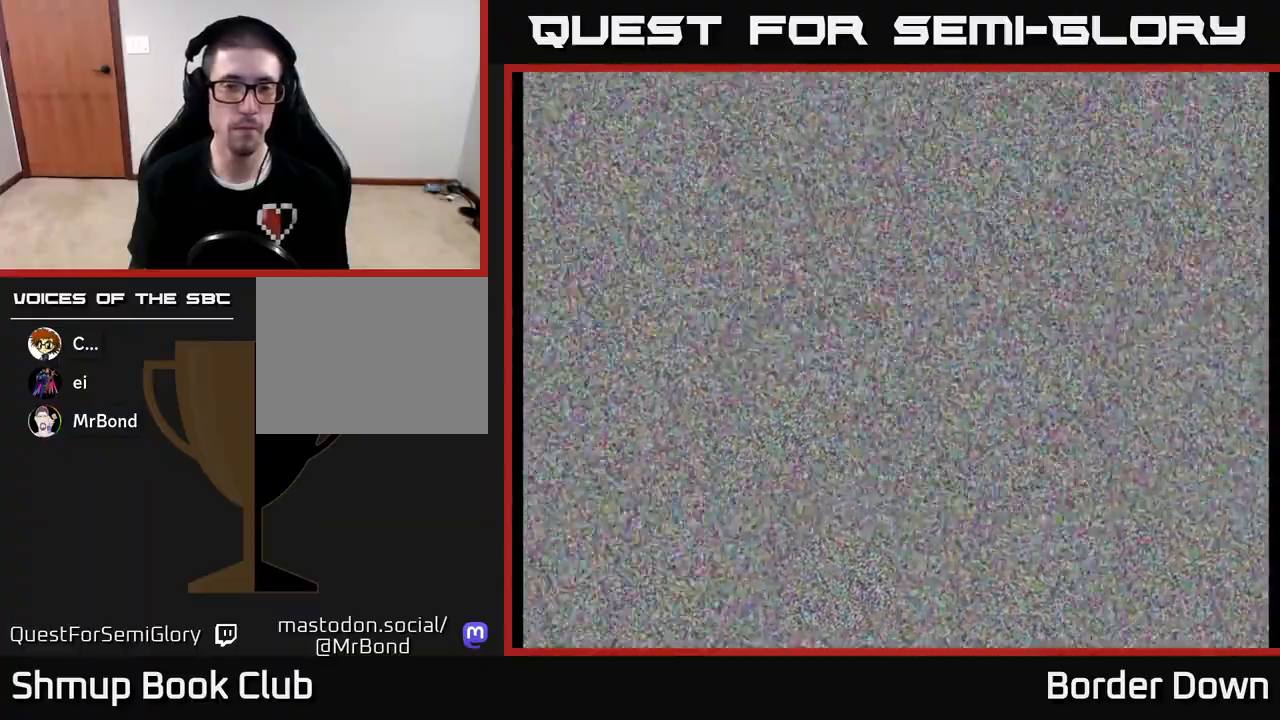
{"buttons": [], "left_stick": "center", "right_stick": "center", "events": [[100, "START", "down"], [250, "START", "up"], [367, "A", "down"], [500, "A", "up"]]}
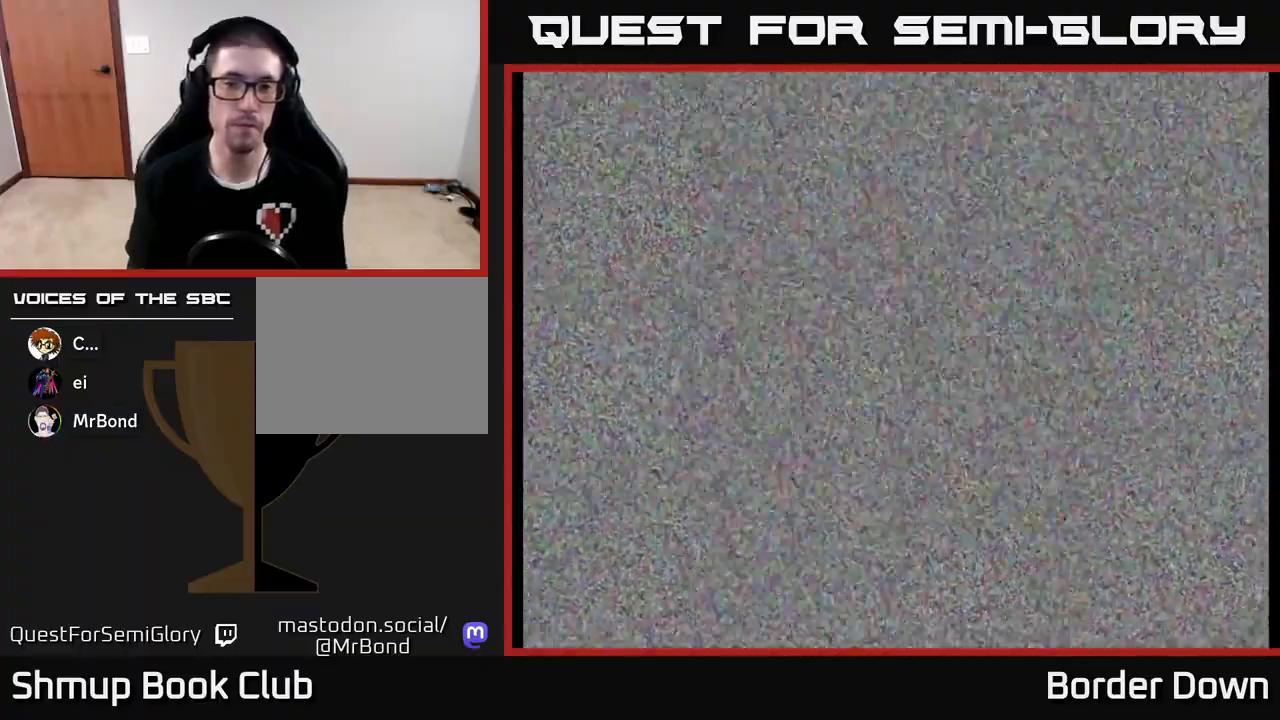
{"buttons": ["START"], "left_stick": "center", "right_stick": "center", "events": [[83, "A", "down"], [183, "A", "up"], [467, "START", "down"]]}
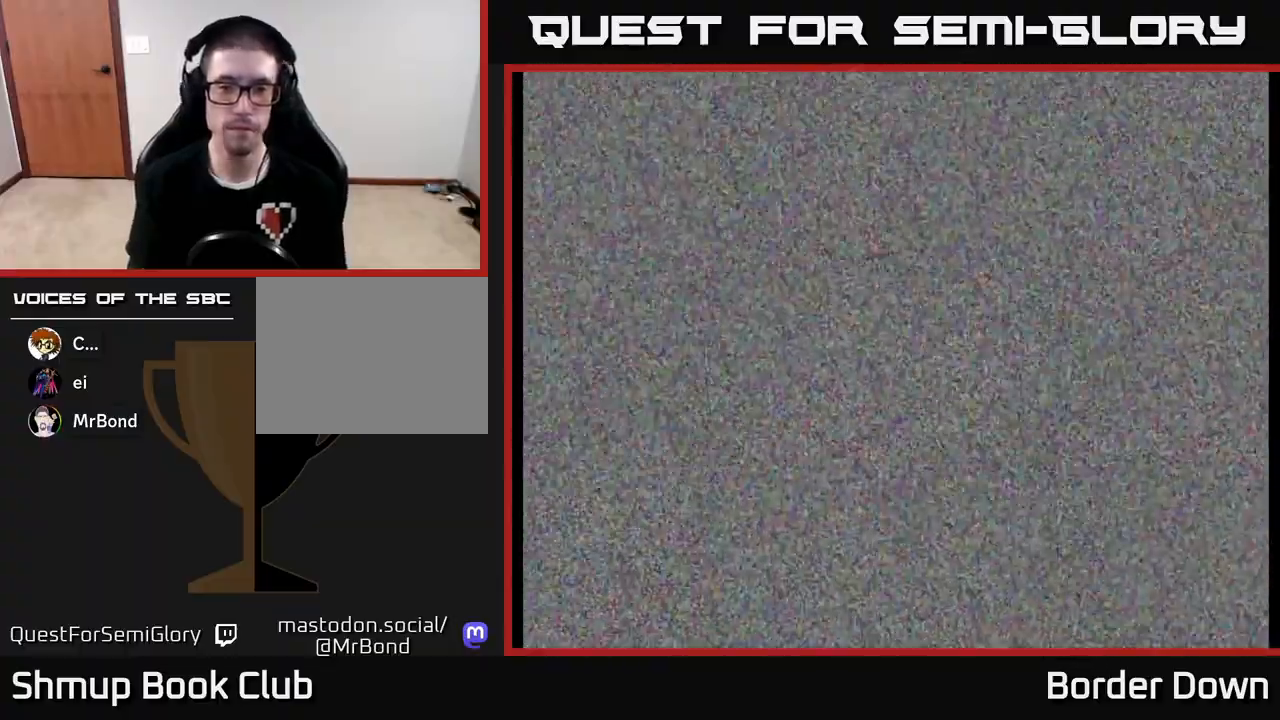
{"buttons": ["A"], "left_stick": "center", "right_stick": "center", "events": [[100, "START", "up"], [283, "A", "down"], [417, "A", "up"], [500, "A", "down"]]}
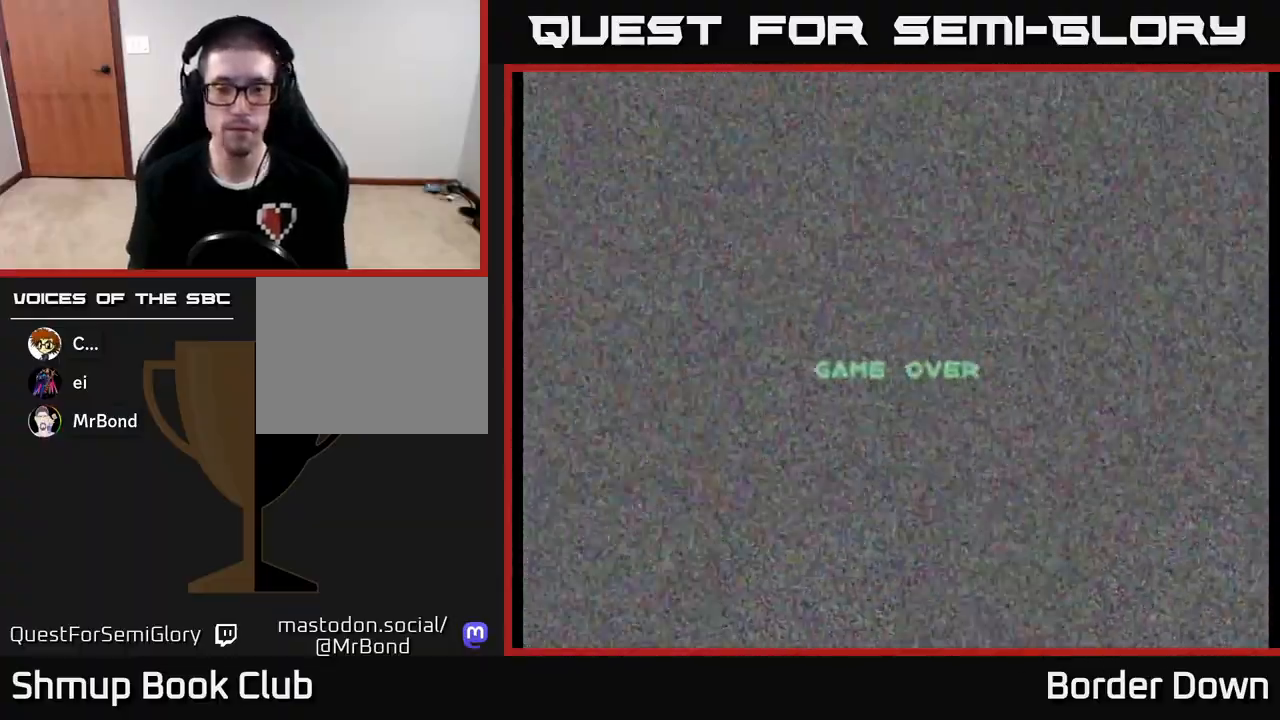
{"buttons": [], "left_stick": "center", "right_stick": "center", "events": [[133, "A", "up"], [350, "START", "down"], [500, "START", "up"]]}
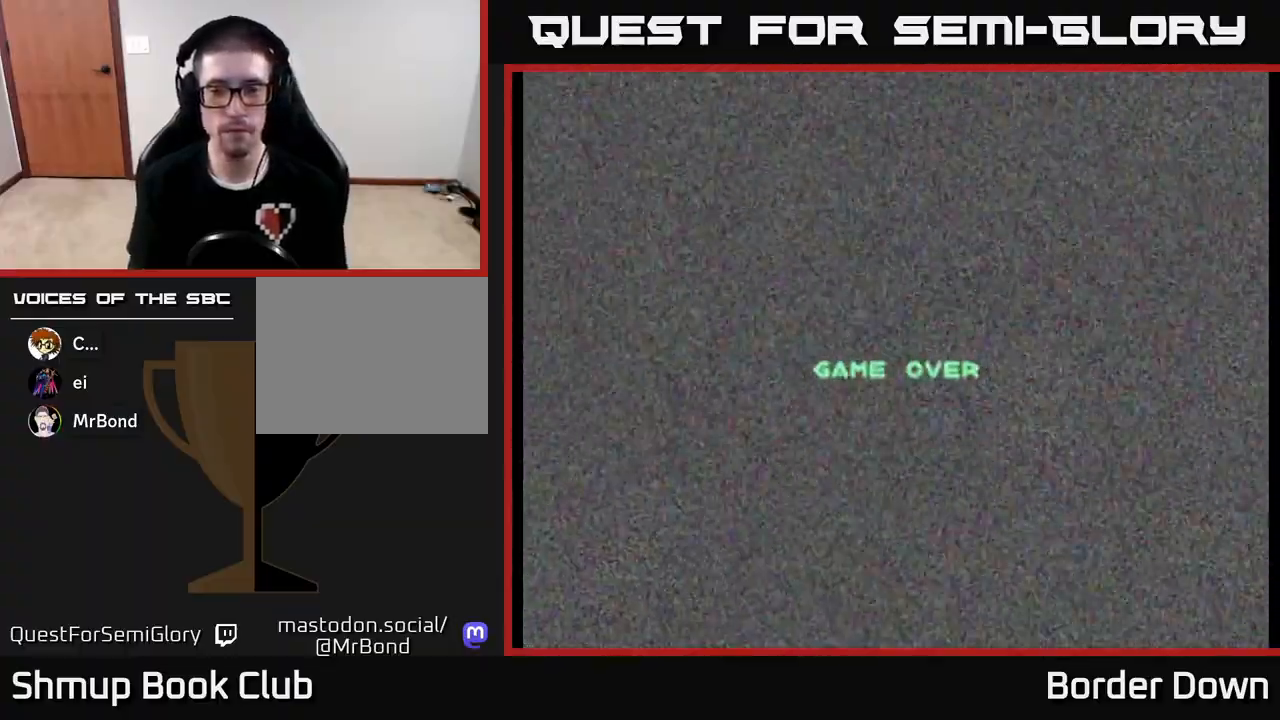
{"buttons": ["A"], "left_stick": "center", "right_stick": "center", "events": [[100, "A", "down"], [217, "A", "up"], [300, "A", "down"], [417, "A", "up"], [483, "A", "down"]]}
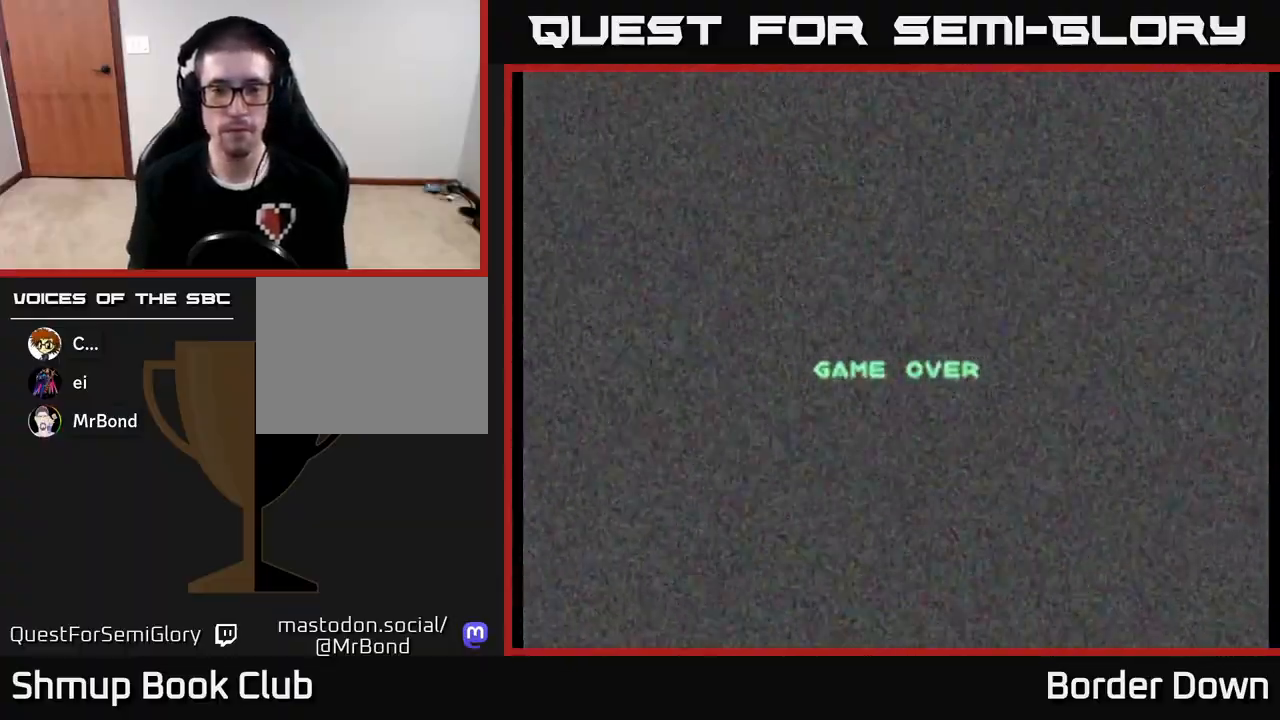
{"buttons": ["A"], "left_stick": "center", "right_stick": "center", "events": [[100, "A", "up"], [217, "START", "down"], [350, "START", "up"], [500, "A", "down"]]}
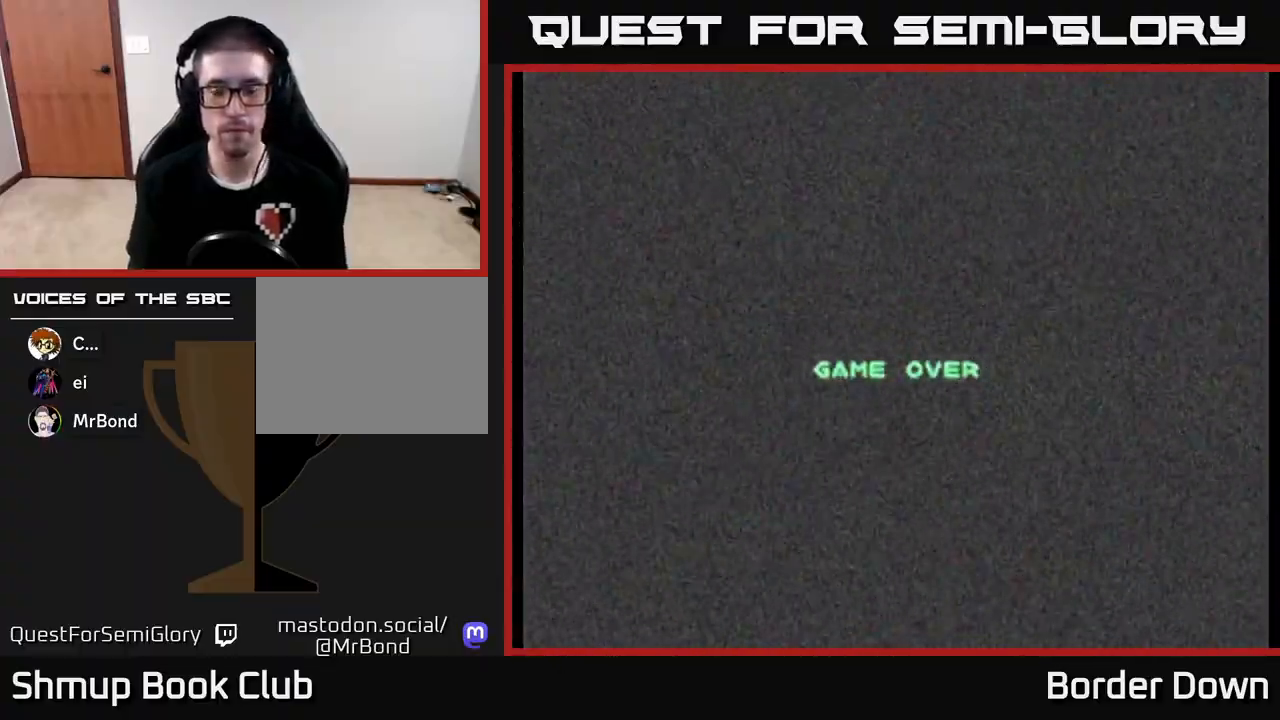
{"buttons": [], "left_stick": "center", "right_stick": "center", "events": [[150, "A", "up"], [200, "A", "down"], [333, "A", "up"]]}
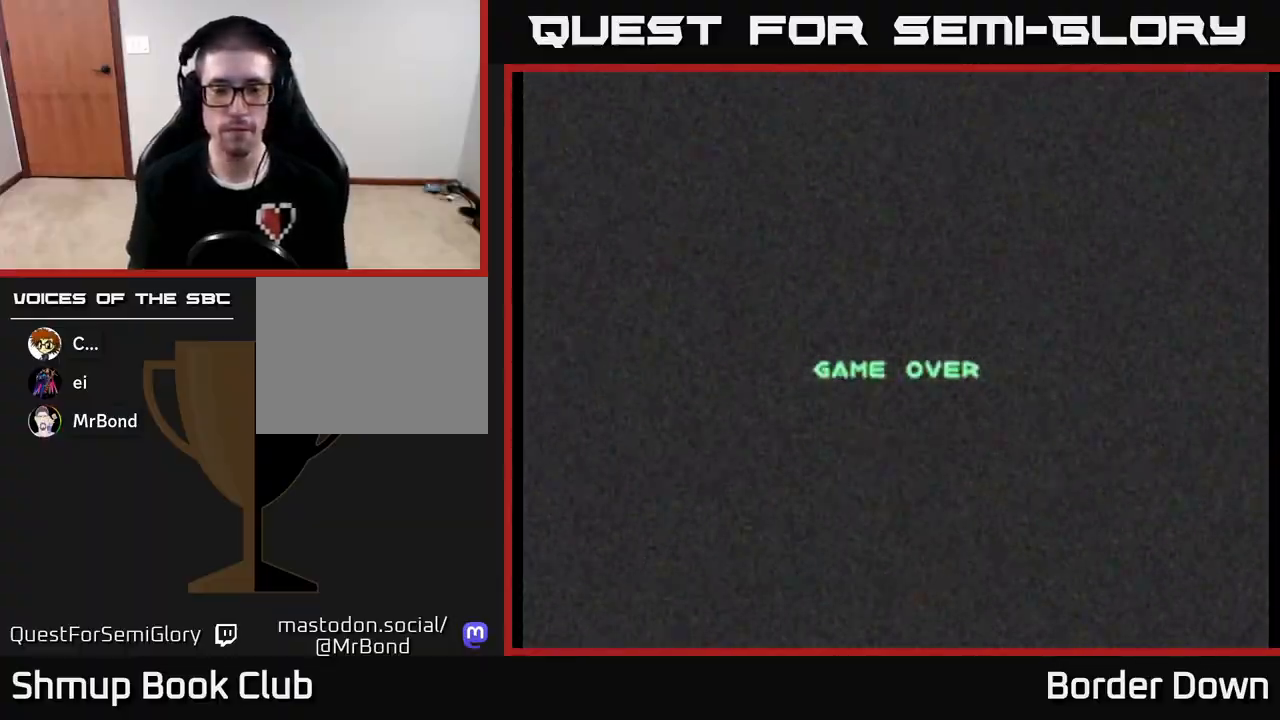
{"buttons": [], "left_stick": "center", "right_stick": "center", "events": [[50, "START", "down"], [217, "START", "up"]]}
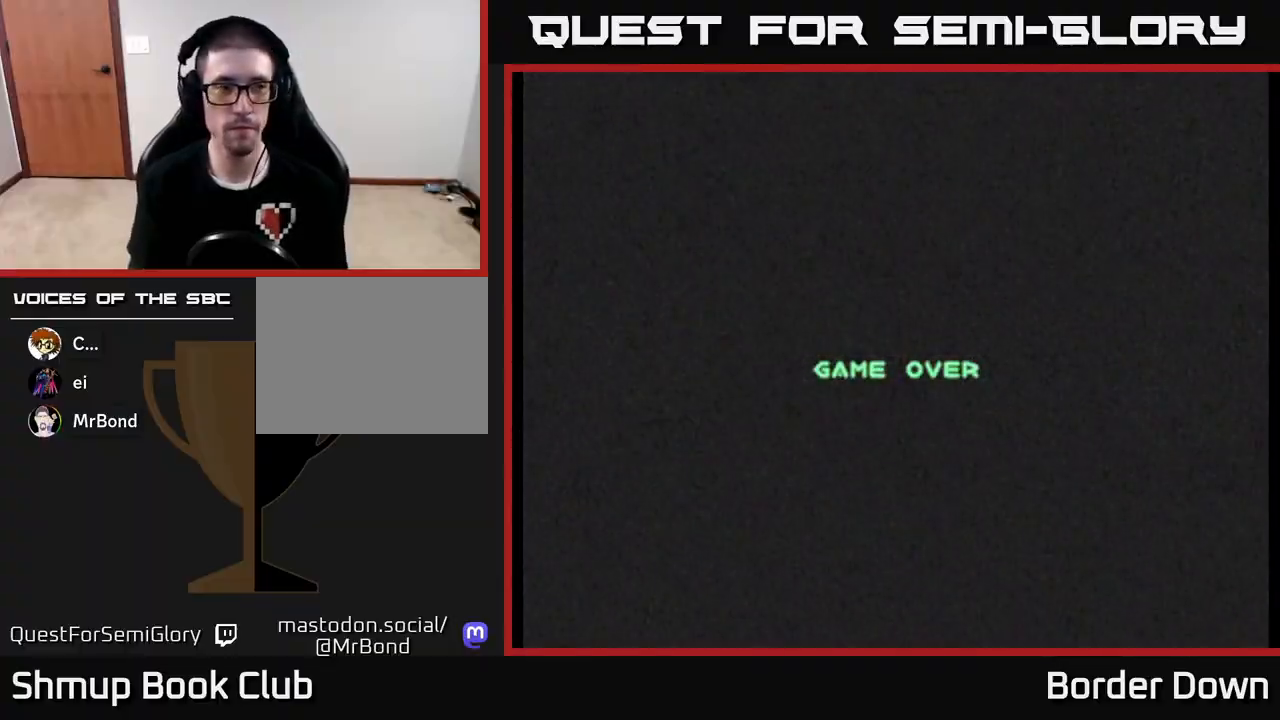
{"buttons": [], "left_stick": "center", "right_stick": "center", "events": []}
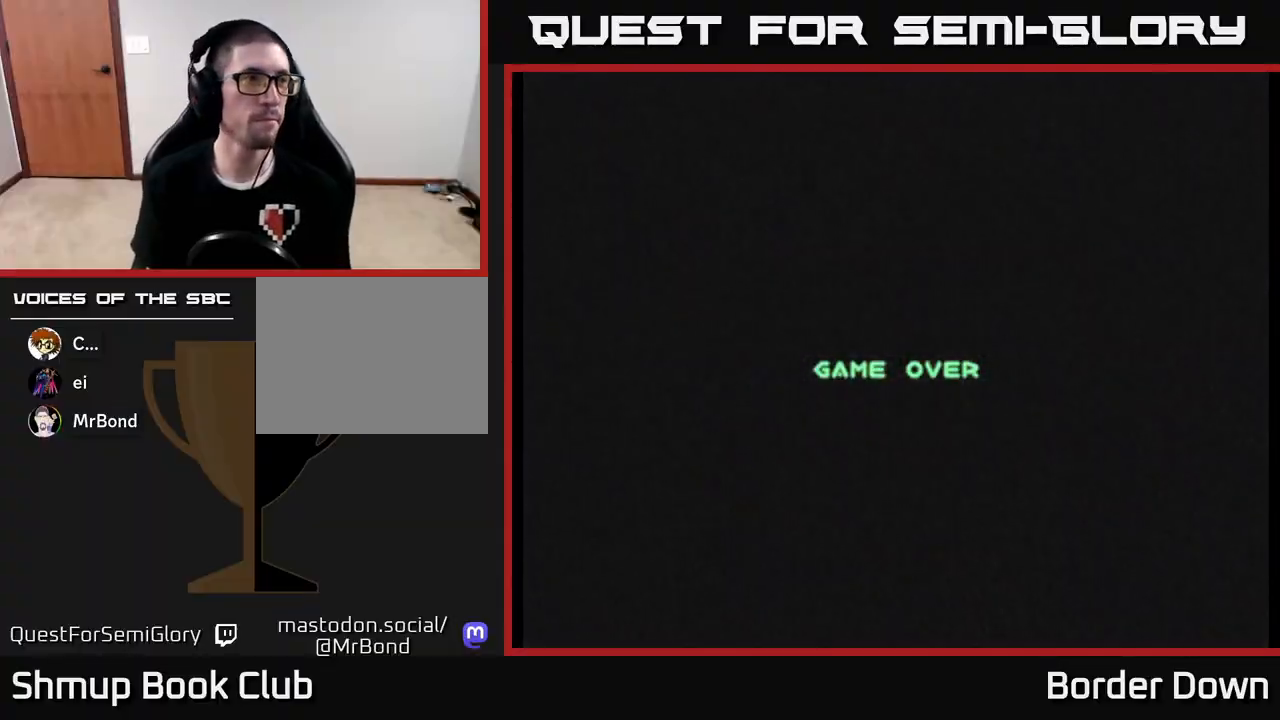
{"buttons": [], "left_stick": "center", "right_stick": "center", "events": []}